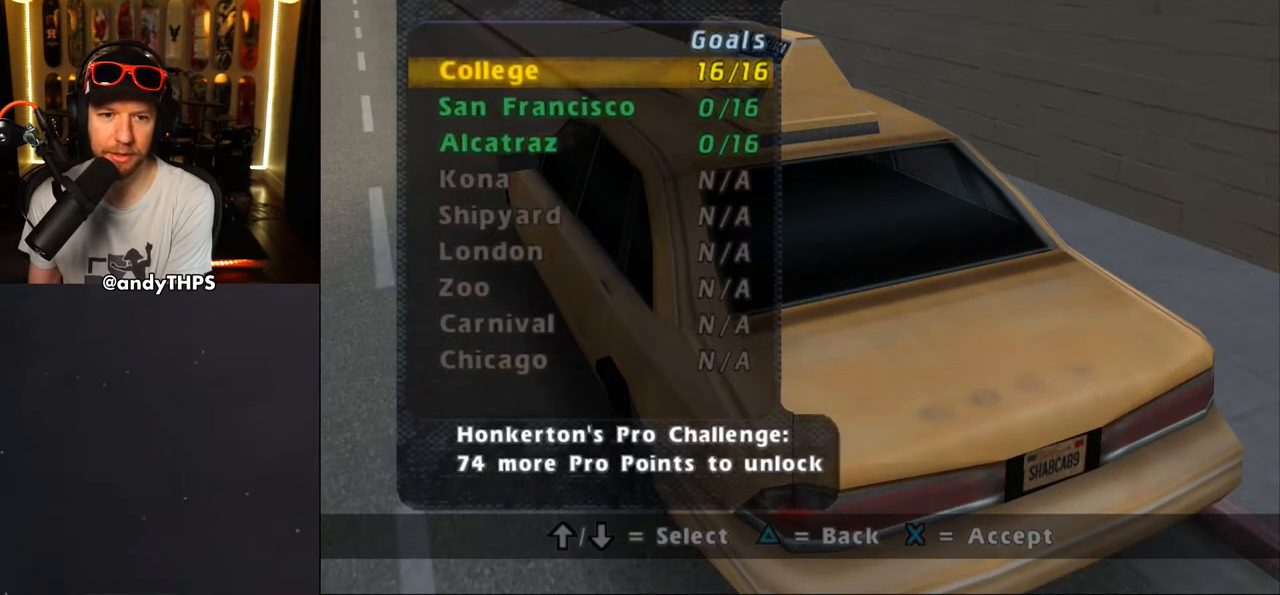
Gameplay with a controller (PlayStation layout); each line is a JSON object with the inputs held at the frame after it. "events" lists button and stick changes between this image and that frame as [ms after this image, input, new state], when the widget could be followed in between. Not read: L1 R2.
{"buttons": ["DPAD_DOWN"], "left_stick": "center", "right_stick": "center", "events": [[483, "DPAD_DOWN", "down"]]}
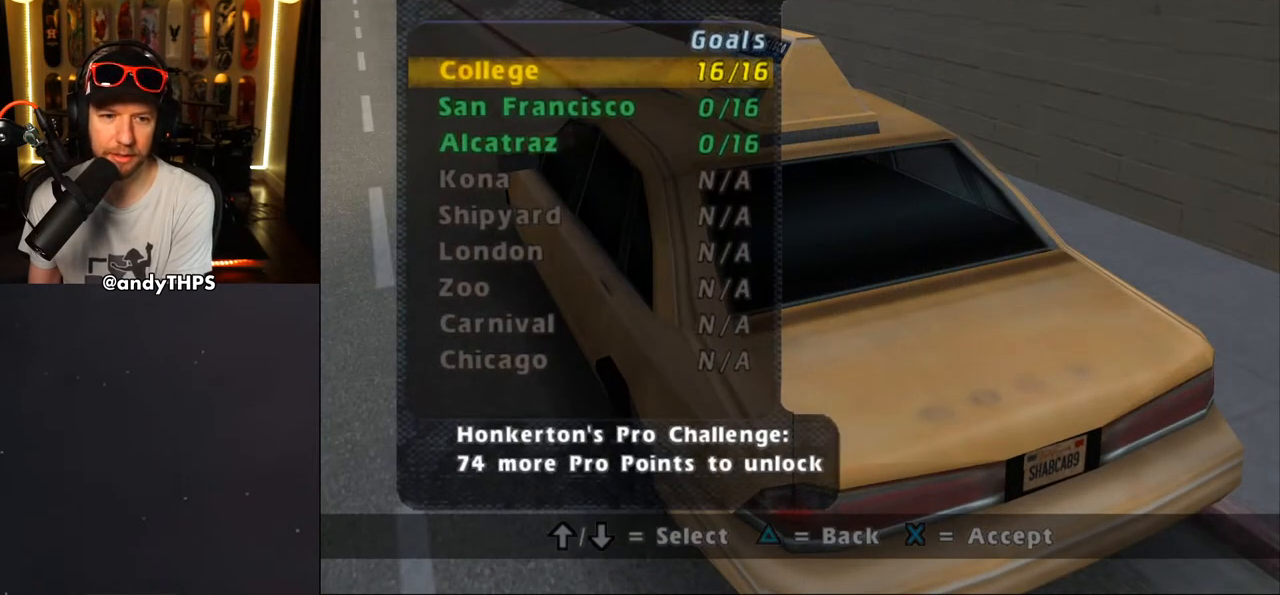
{"buttons": ["DPAD_UP"], "left_stick": "center", "right_stick": "center", "events": [[150, "DPAD_DOWN", "up"], [467, "DPAD_UP", "down"]]}
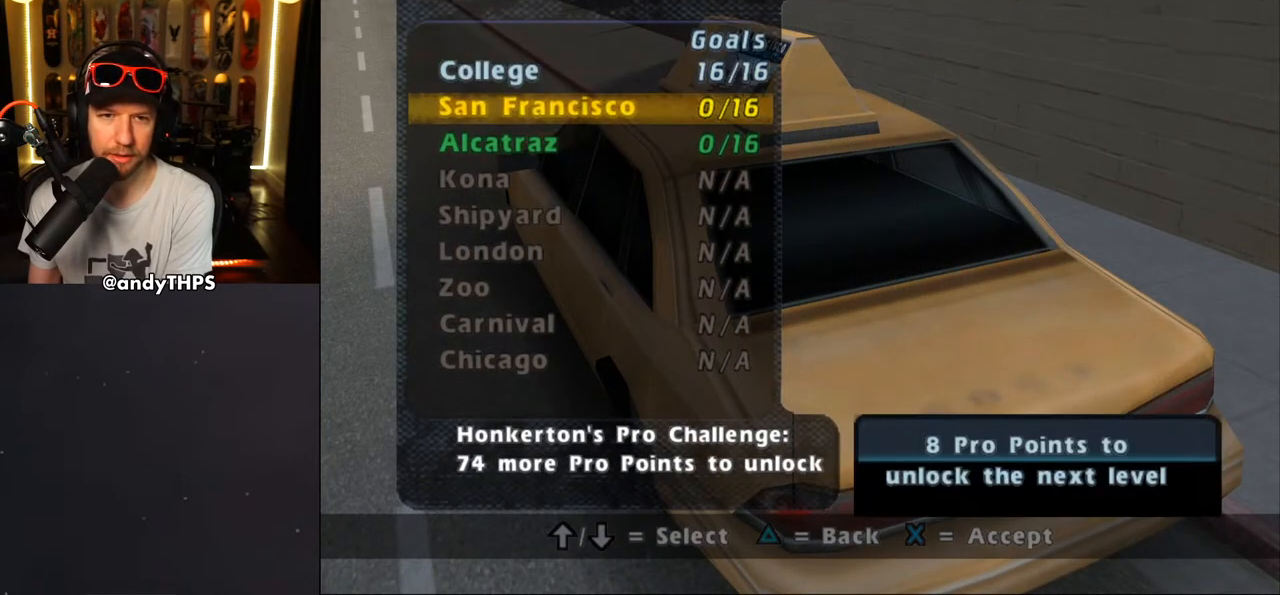
{"buttons": [], "left_stick": "center", "right_stick": "center", "events": [[117, "DPAD_UP", "up"]]}
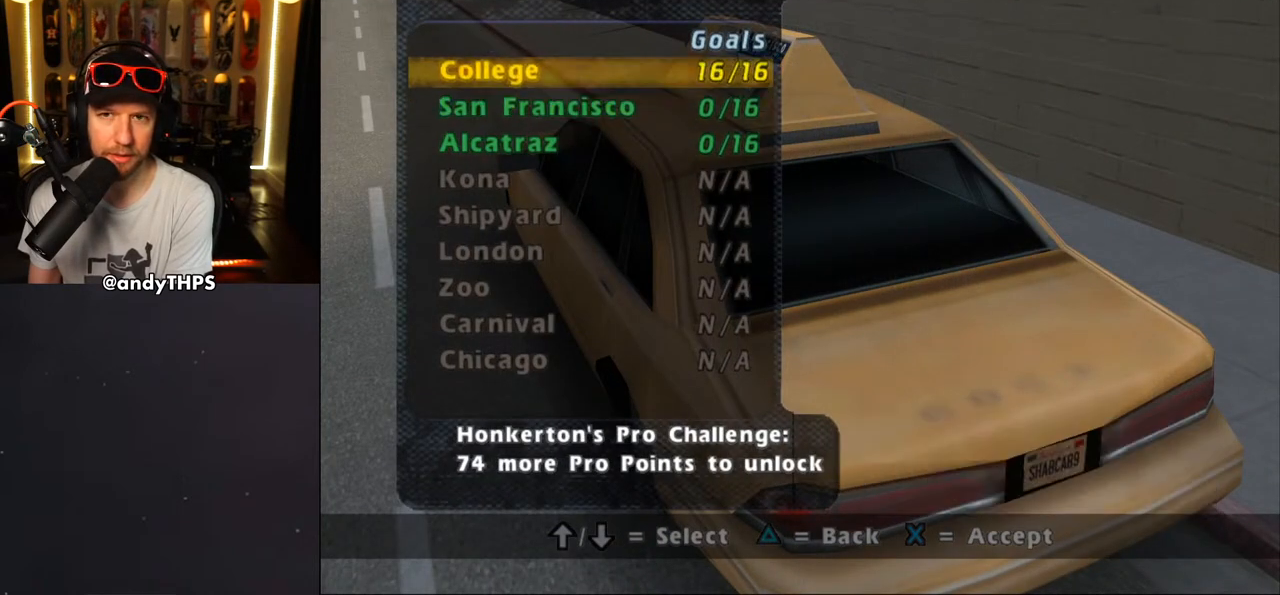
{"buttons": [], "left_stick": "center", "right_stick": "center", "events": [[83, "DPAD_DOWN", "down"], [233, "DPAD_DOWN", "up"]]}
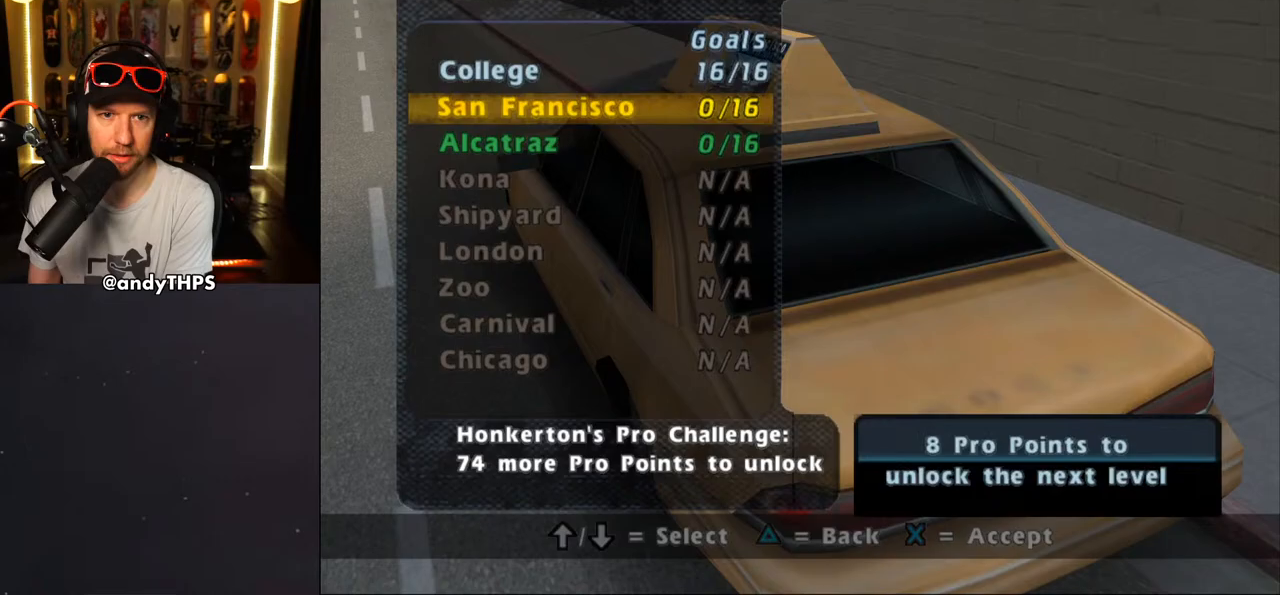
{"buttons": [], "left_stick": "center", "right_stick": "center", "events": [[250, "DPAD_DOWN", "down"], [317, "DPAD_DOWN", "up"]]}
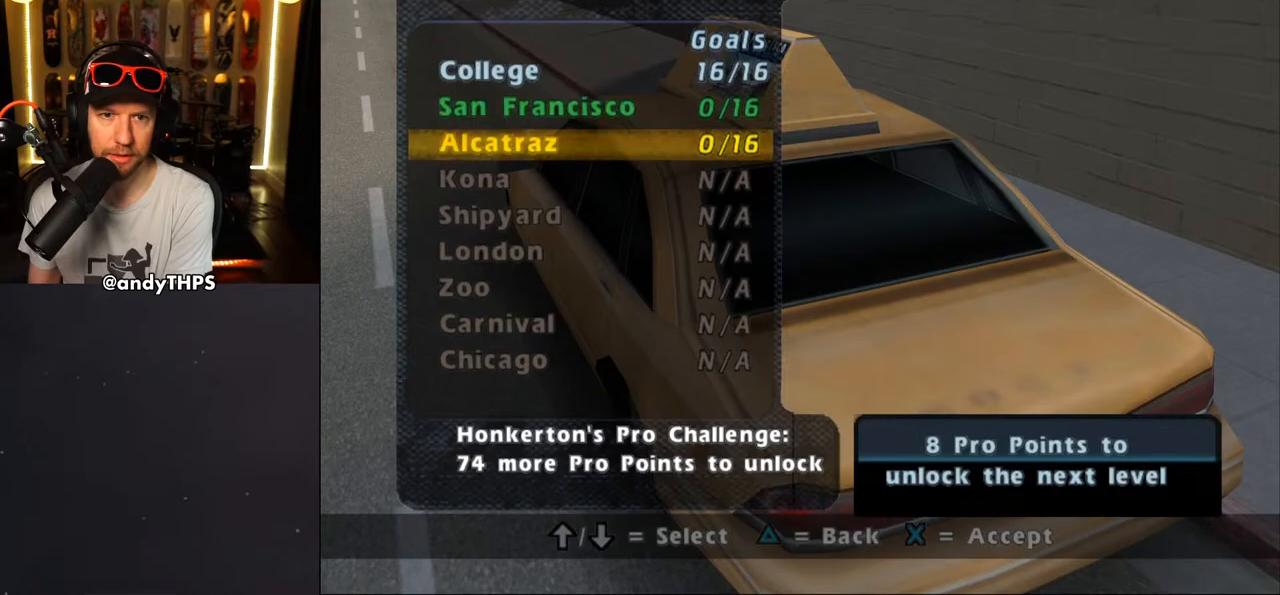
{"buttons": [], "left_stick": "center", "right_stick": "center", "events": [[117, "DPAD_UP", "down"], [233, "DPAD_UP", "up"], [300, "DPAD_UP", "down"], [417, "DPAD_UP", "up"]]}
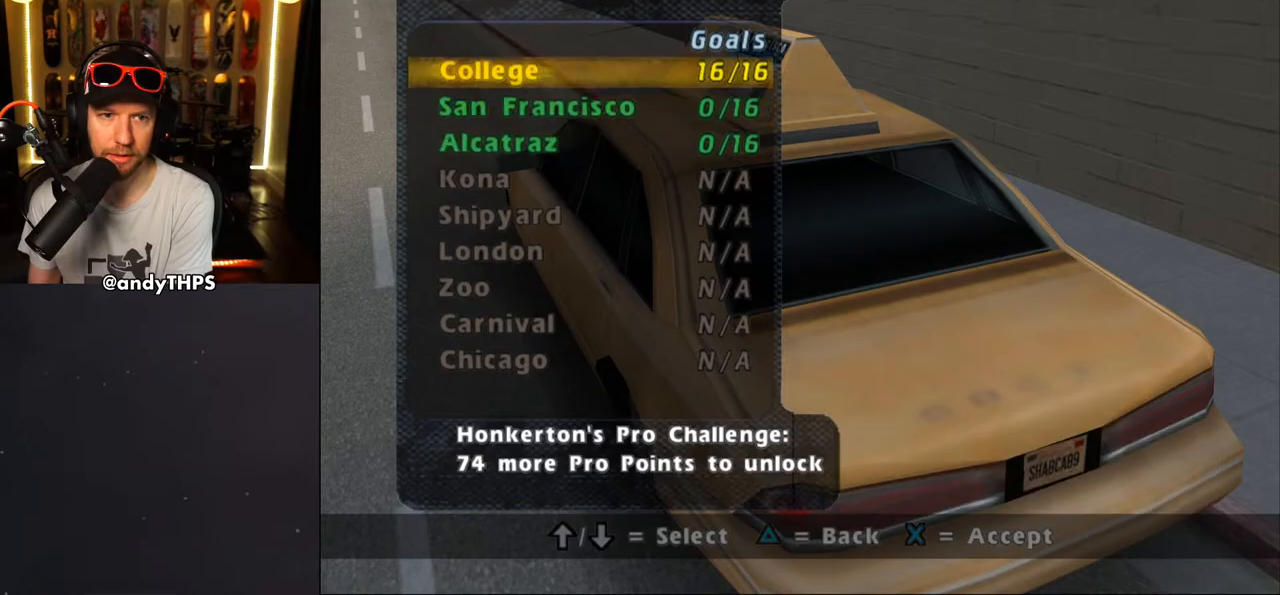
{"buttons": ["DPAD_DOWN"], "left_stick": "center", "right_stick": "center", "events": [[467, "DPAD_DOWN", "down"]]}
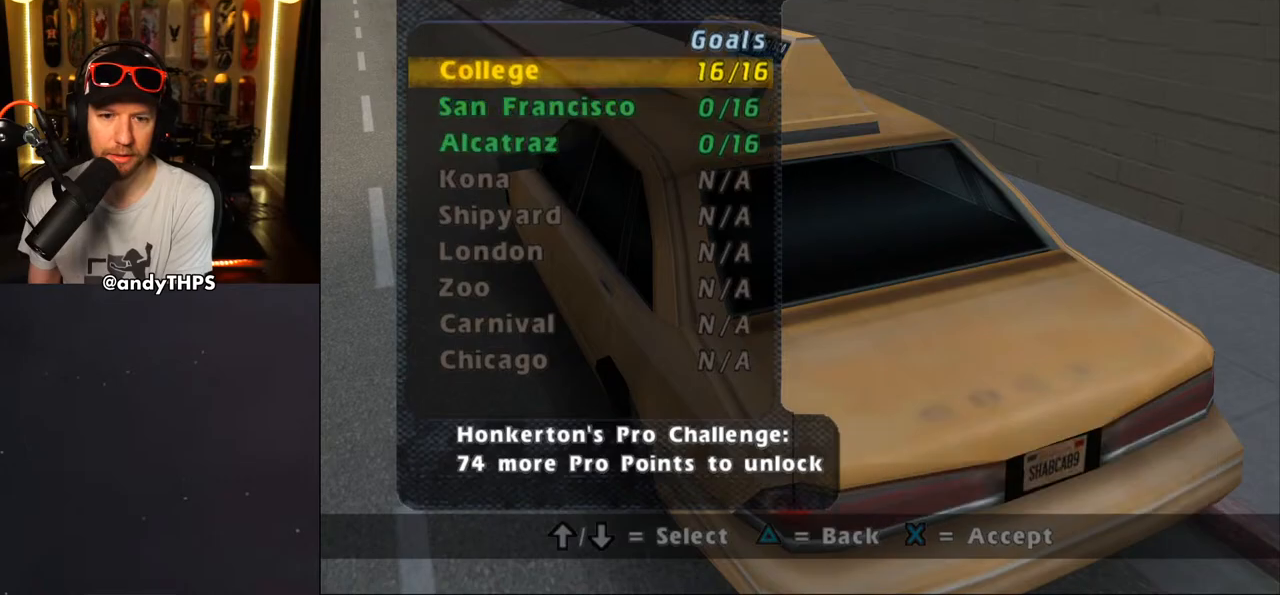
{"buttons": [], "left_stick": "center", "right_stick": "center", "events": [[83, "DPAD_DOWN", "up"]]}
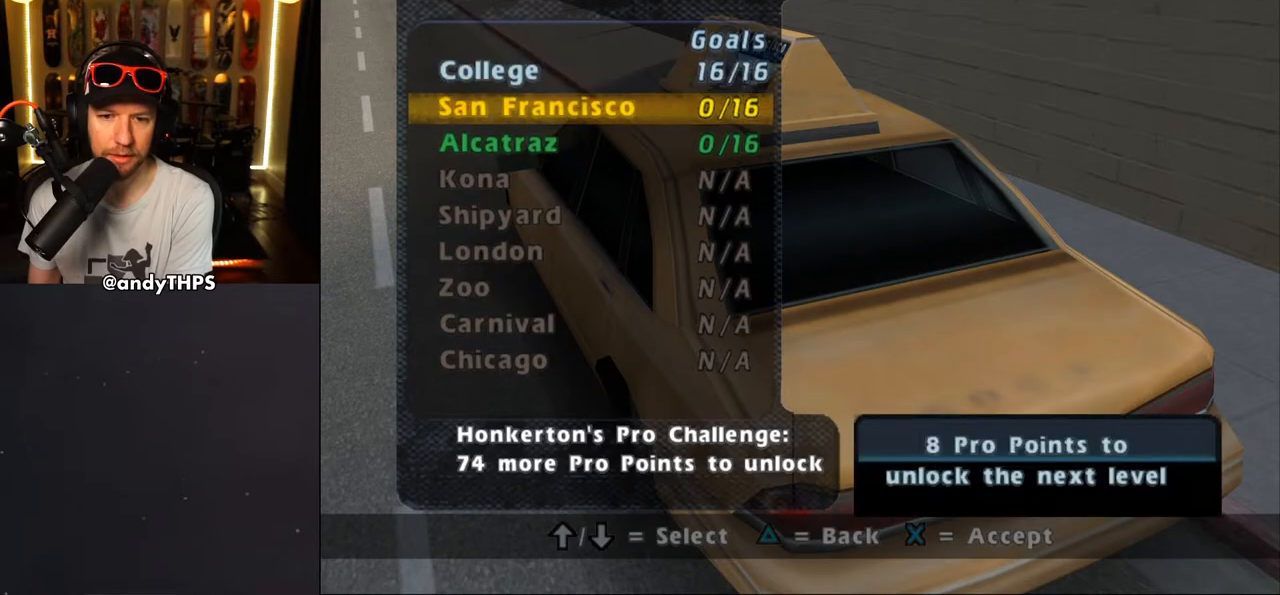
{"buttons": ["TRIANGLE"], "left_stick": "center", "right_stick": "center", "events": [[450, "TRIANGLE", "down"]]}
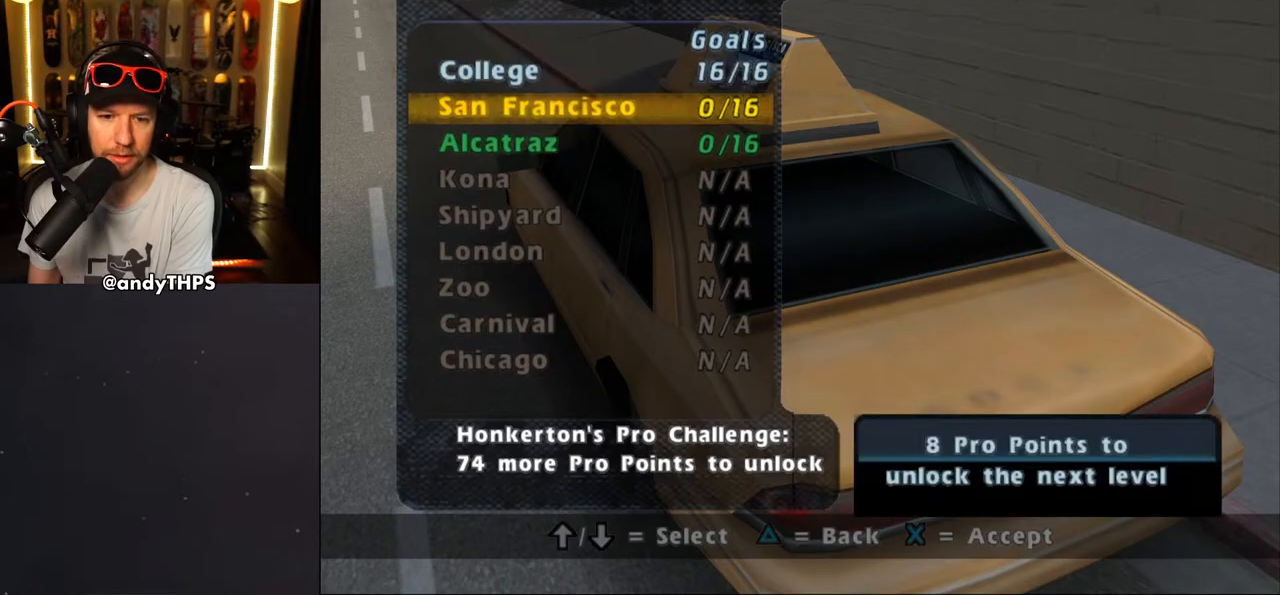
{"buttons": ["TRIANGLE"], "left_stick": "center", "right_stick": "center", "events": [[133, "TRIANGLE", "up"], [467, "TRIANGLE", "down"]]}
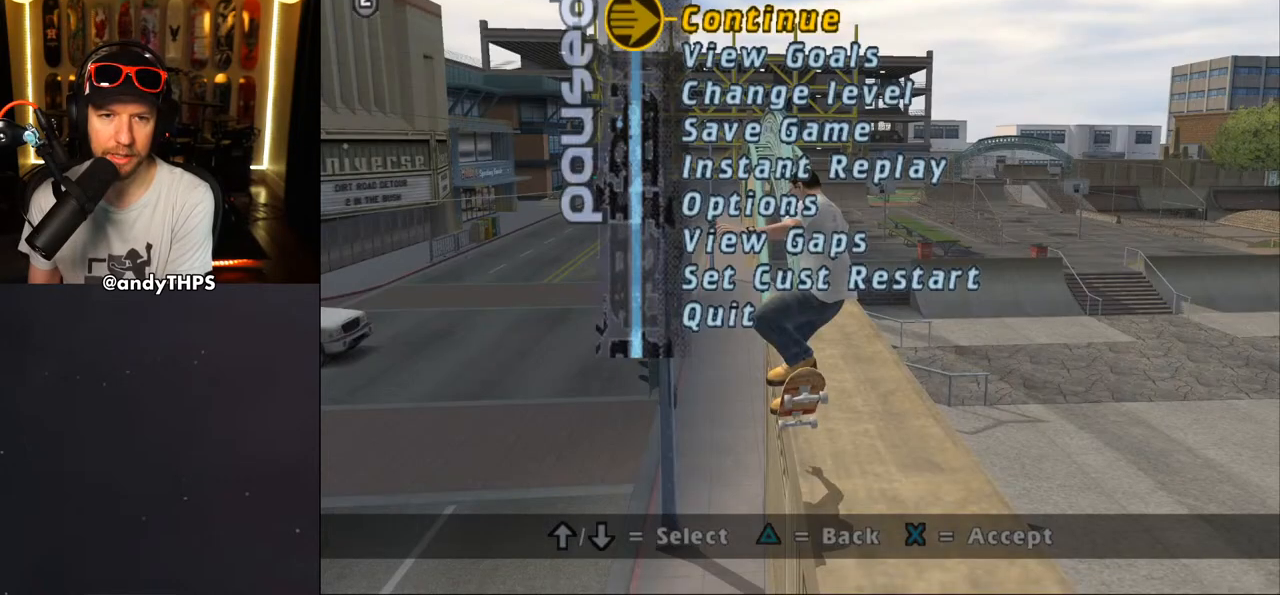
{"buttons": ["CROSS"], "left_stick": "center", "right_stick": "center", "events": [[117, "TRIANGLE", "up"], [433, "CROSS", "down"]]}
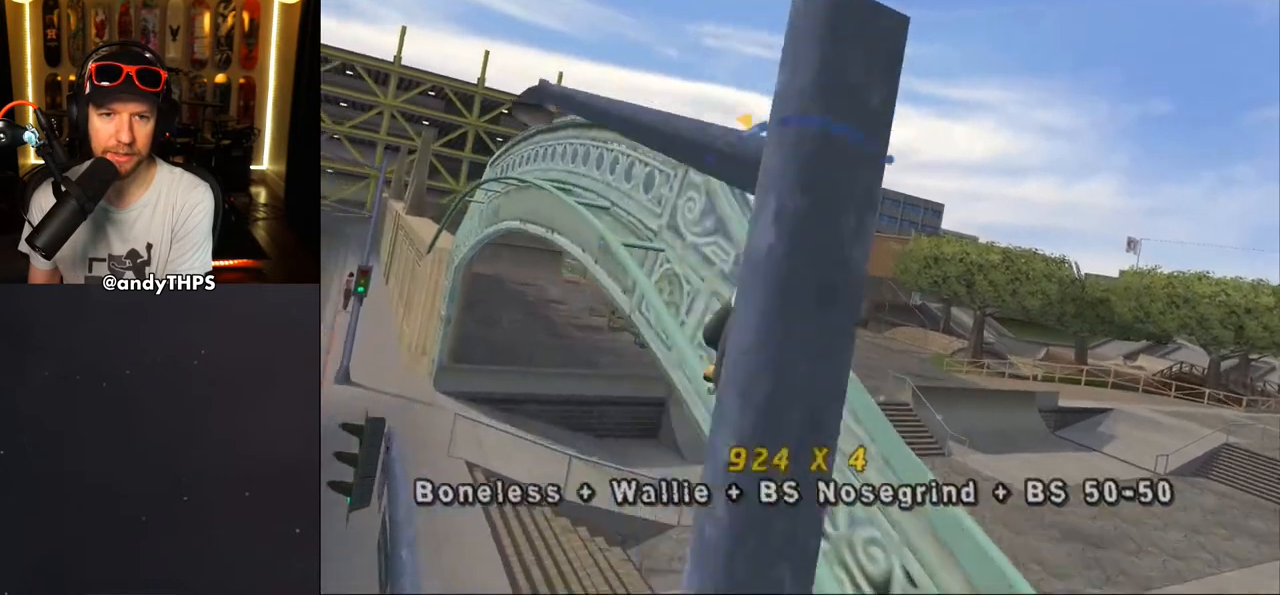
{"buttons": [], "left_stick": "center", "right_stick": "center", "events": [[67, "CROSS", "up"], [133, "DPAD_LEFT", "down"], [167, "CROSS", "down"], [233, "CROSS", "up"], [283, "DPAD_LEFT", "up"]]}
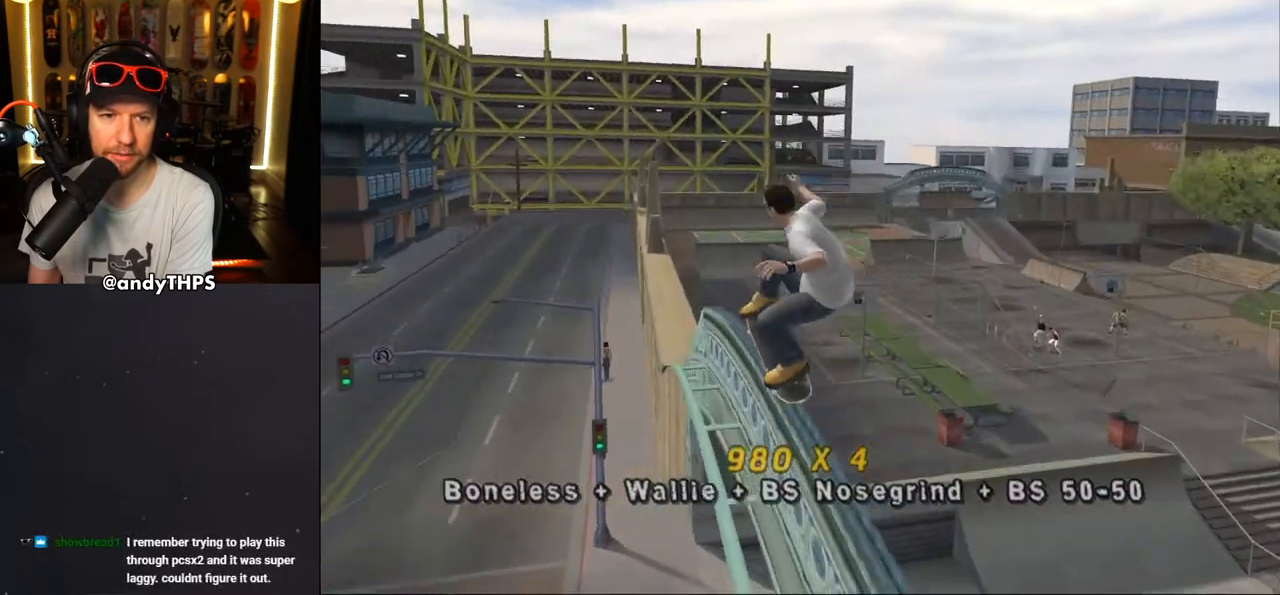
{"buttons": [], "left_stick": "center", "right_stick": "center", "events": [[283, "L2", "down"], [367, "L2", "up"]]}
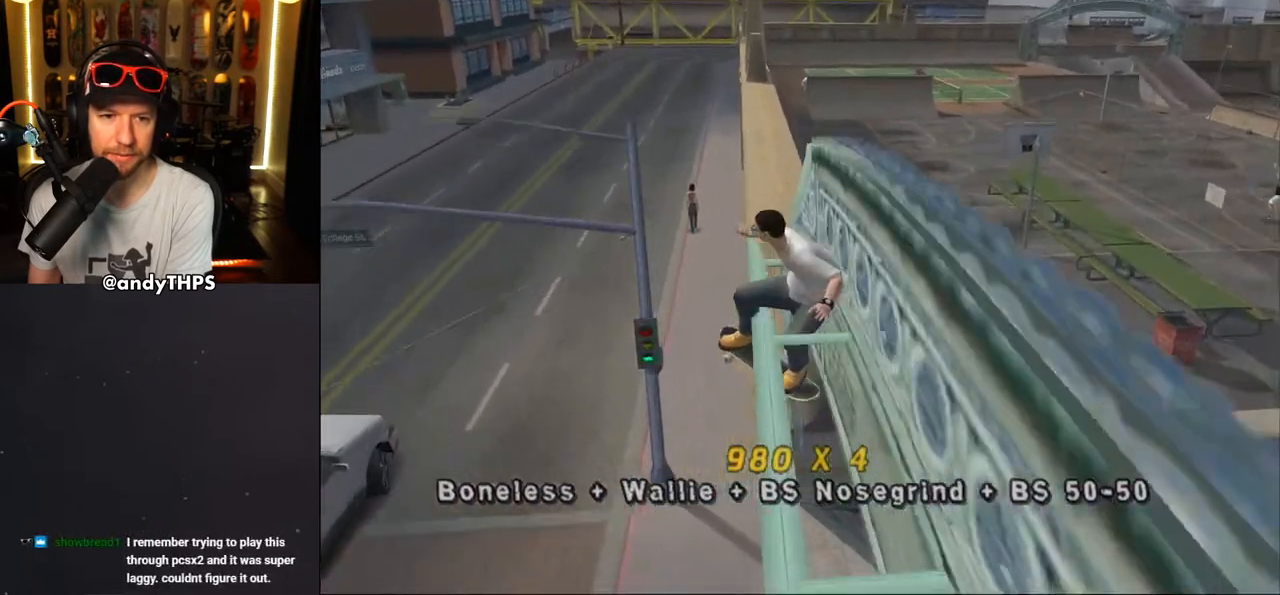
{"buttons": ["DPAD_DOWN"], "left_stick": "center", "right_stick": "center", "events": [[150, "DPAD_DOWN", "down"]]}
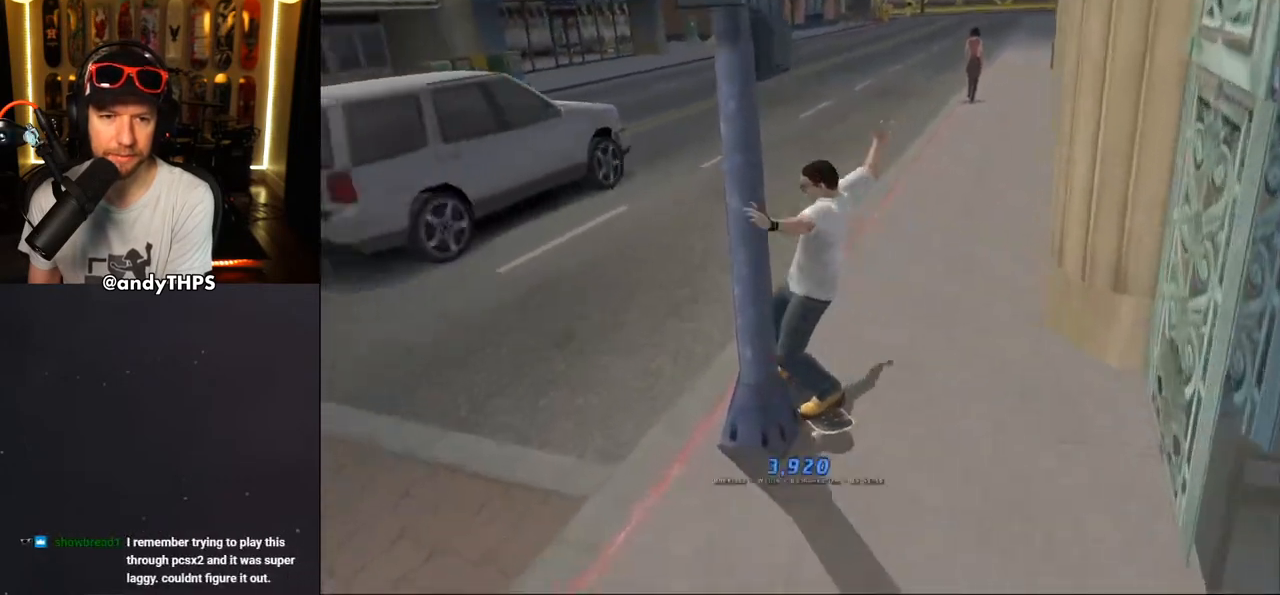
{"buttons": ["CROSS", "DPAD_RIGHT"], "left_stick": "center", "right_stick": "center", "events": [[200, "DPAD_DOWN", "up"], [367, "CROSS", "down"], [417, "DPAD_RIGHT", "down"]]}
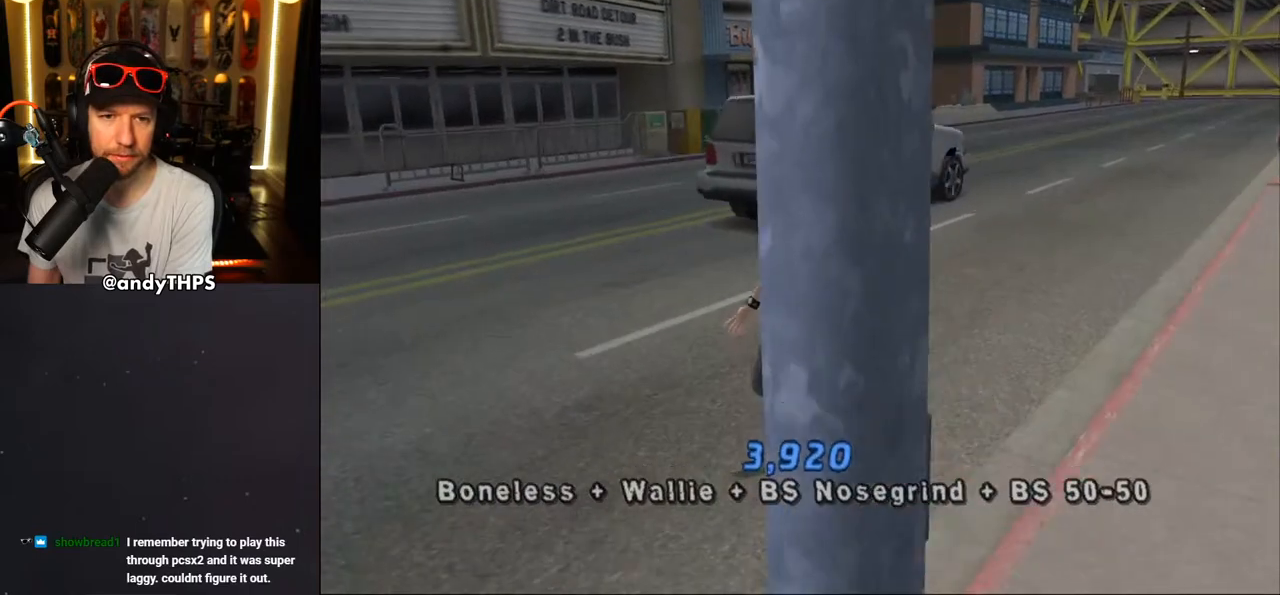
{"buttons": ["CROSS", "DPAD_UP"], "left_stick": "center", "right_stick": "center", "events": [[233, "DPAD_UP", "down"], [267, "DPAD_RIGHT", "up"]]}
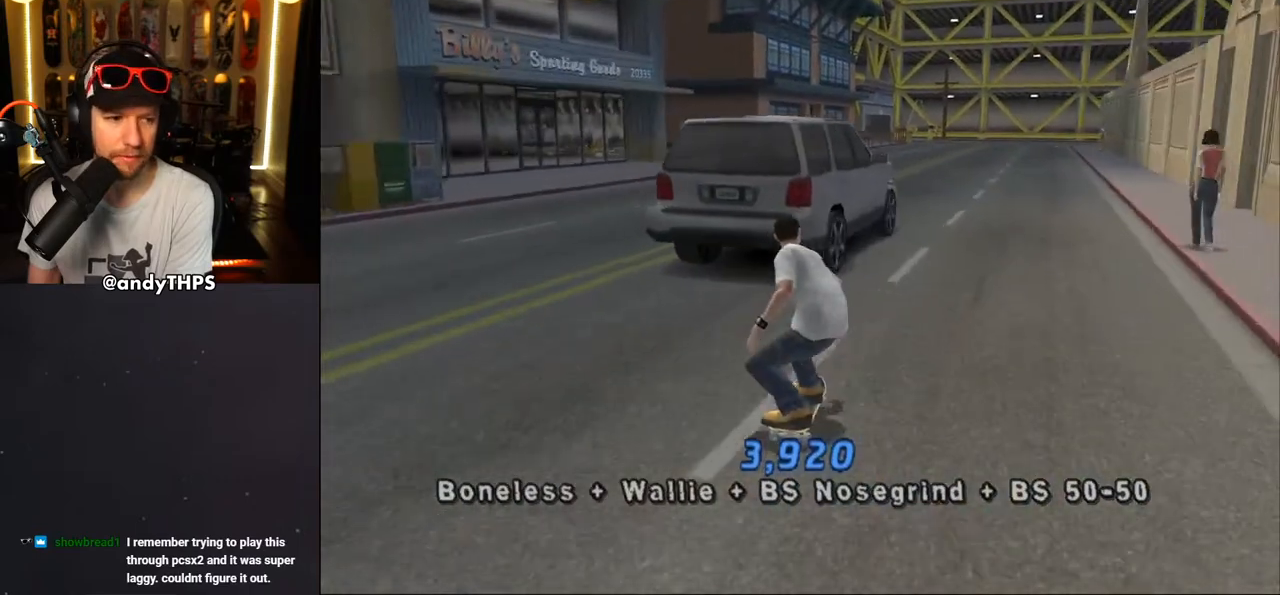
{"buttons": ["CROSS", "DPAD_UP"], "left_stick": "center", "right_stick": "center", "events": []}
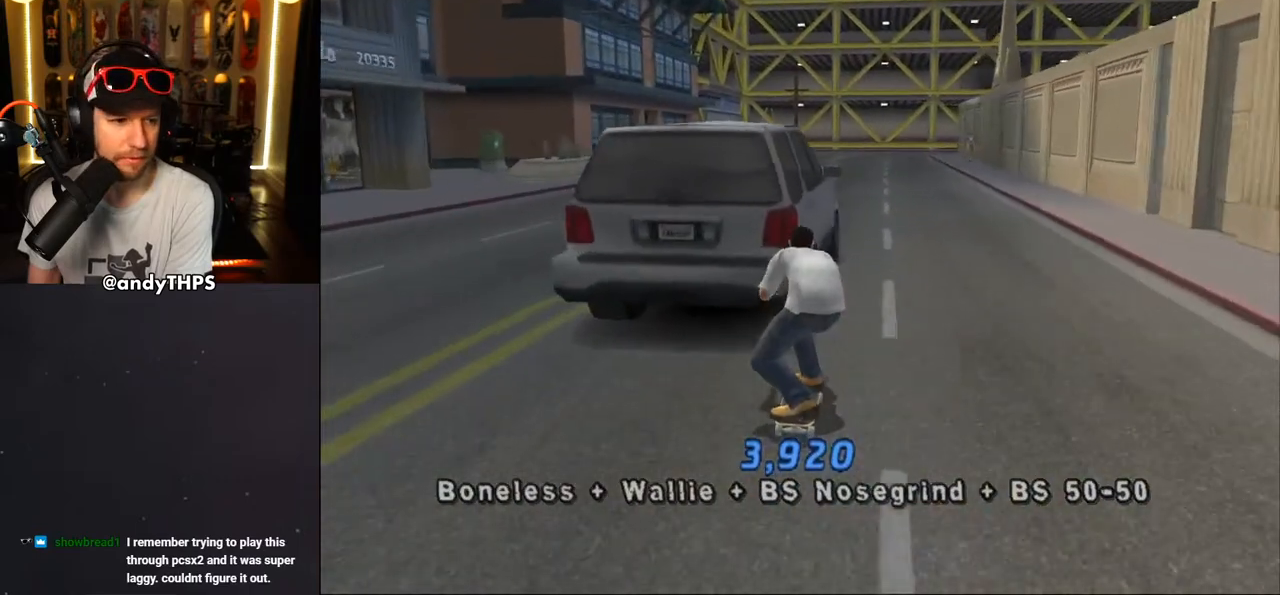
{"buttons": ["CROSS"], "left_stick": "center", "right_stick": "center", "events": [[150, "DPAD_UP", "up"]]}
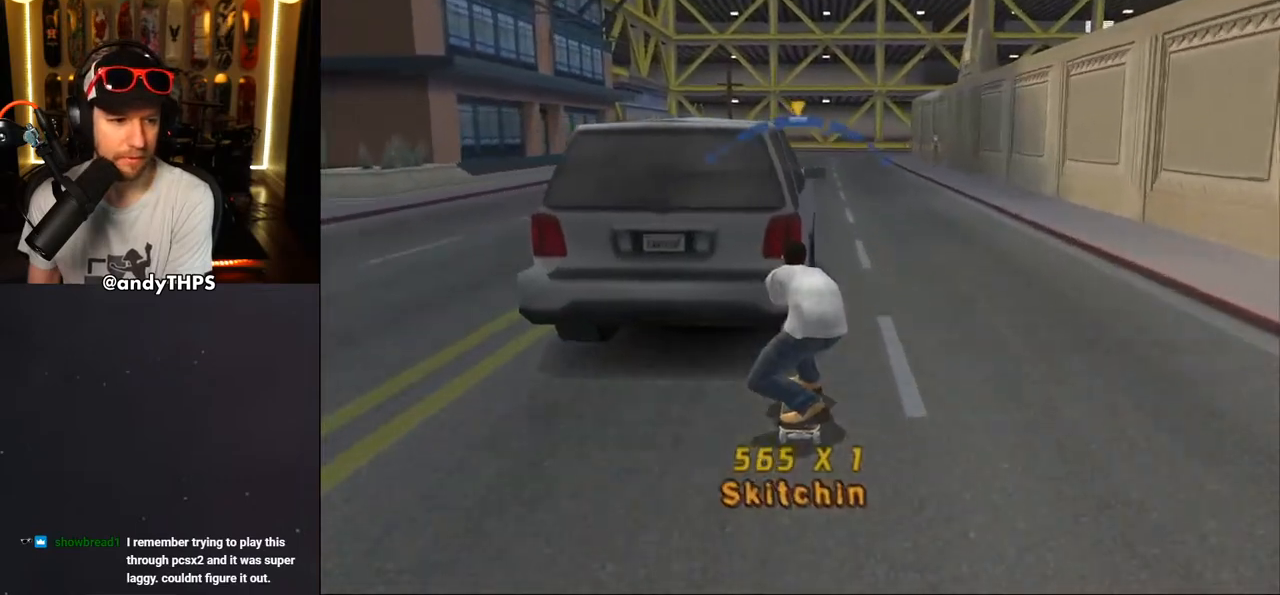
{"buttons": ["CROSS"], "left_stick": "center", "right_stick": "center", "events": [[300, "DPAD_RIGHT", "down"], [367, "DPAD_RIGHT", "up"]]}
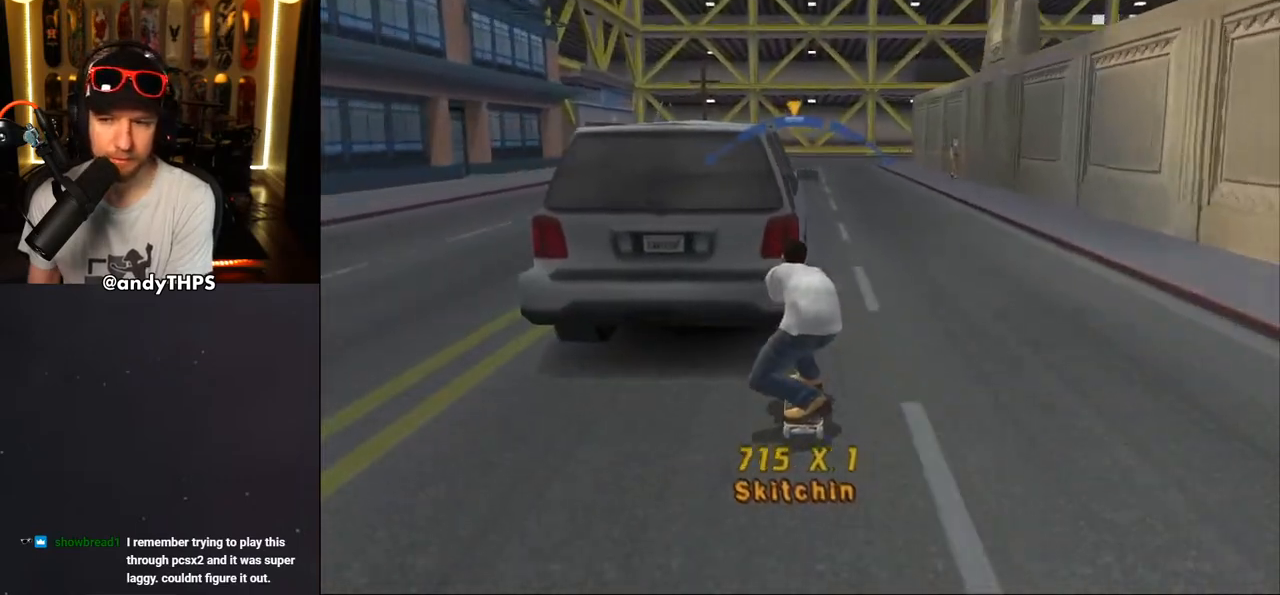
{"buttons": ["CROSS", "DPAD_LEFT"], "left_stick": "center", "right_stick": "center", "events": [[467, "DPAD_LEFT", "down"]]}
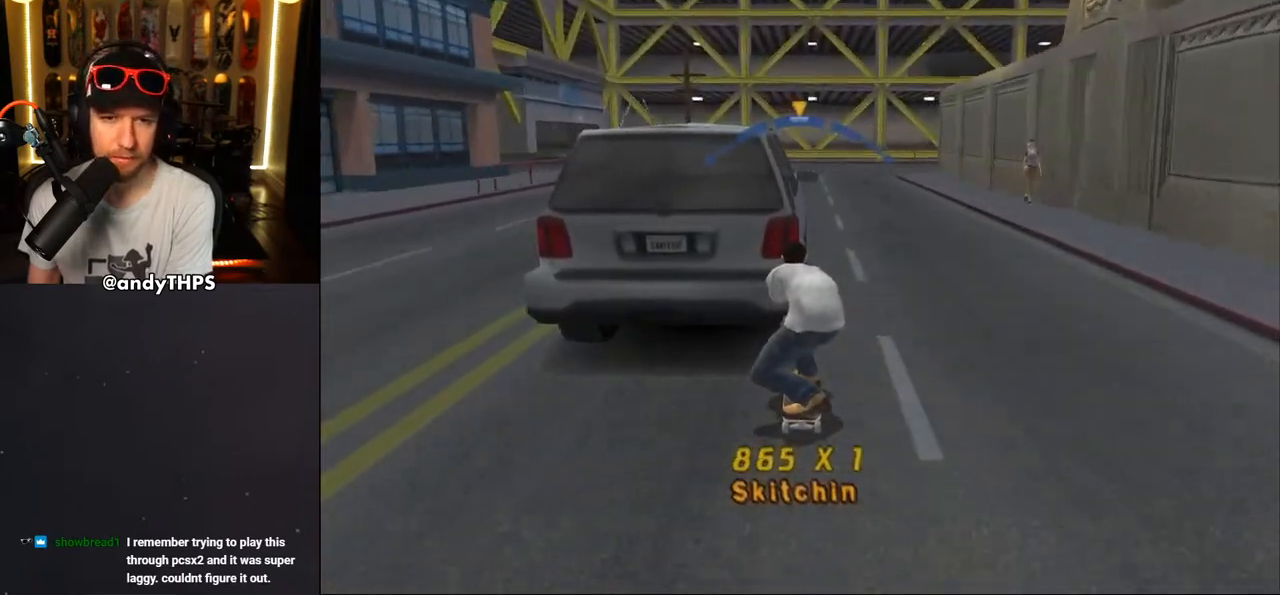
{"buttons": ["CROSS"], "left_stick": "center", "right_stick": "center", "events": [[33, "DPAD_LEFT", "up"]]}
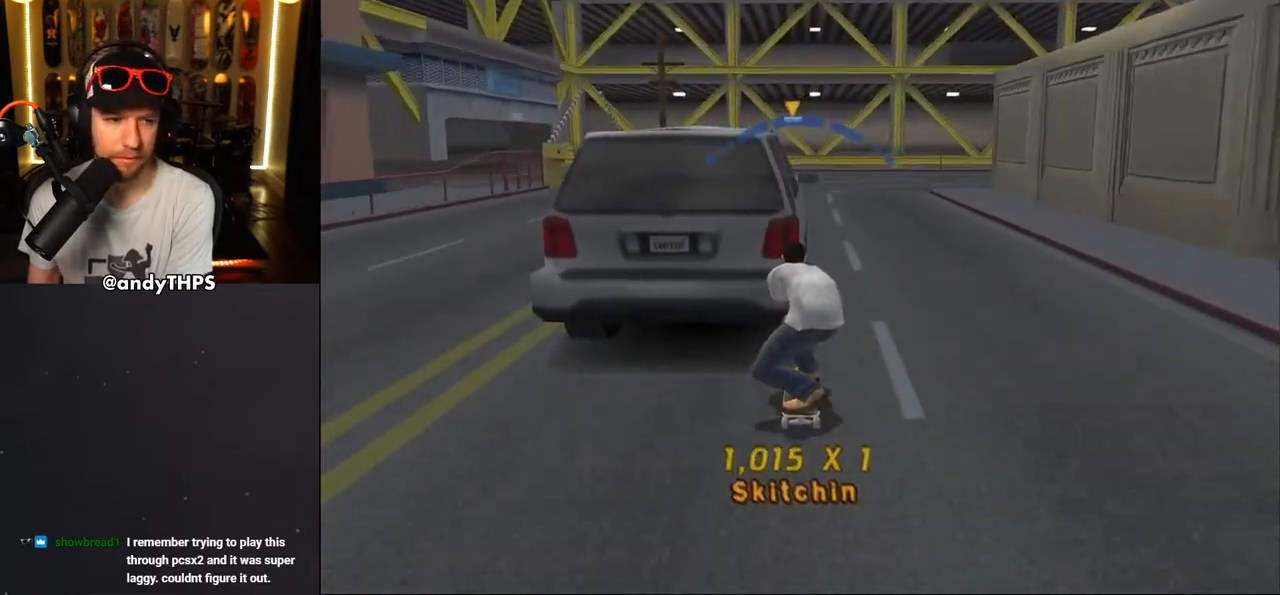
{"buttons": ["CROSS"], "left_stick": "center", "right_stick": "center", "events": [[133, "DPAD_RIGHT", "down"], [233, "DPAD_RIGHT", "up"]]}
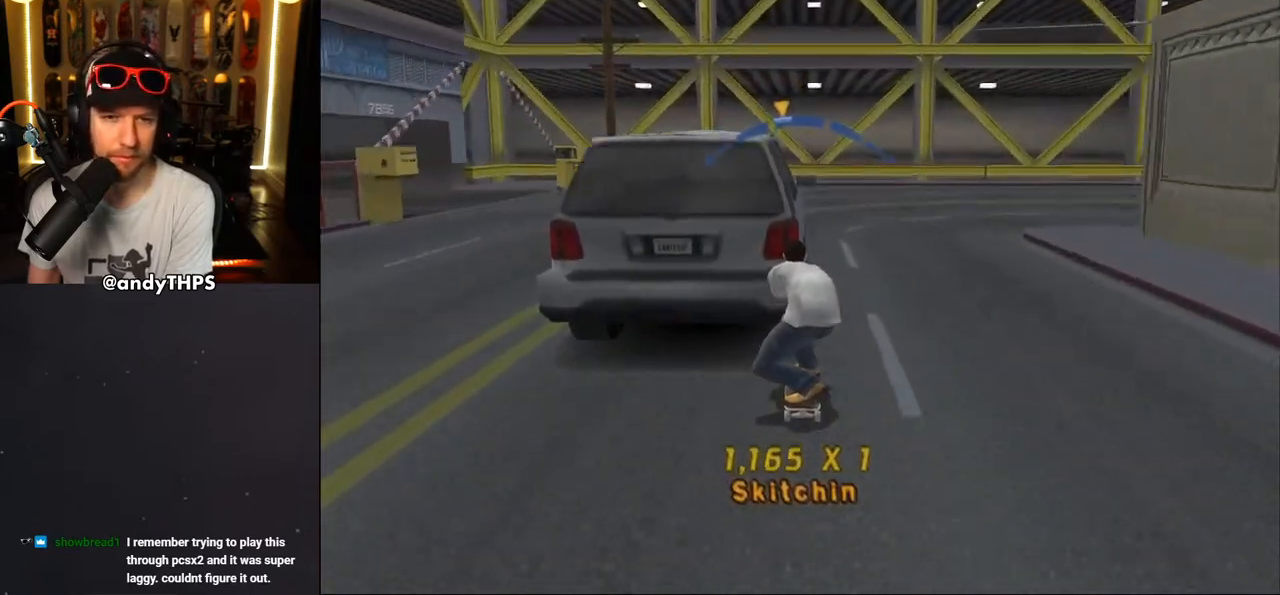
{"buttons": ["CROSS"], "left_stick": "center", "right_stick": "center", "events": [[283, "DPAD_RIGHT", "down"], [383, "DPAD_RIGHT", "up"]]}
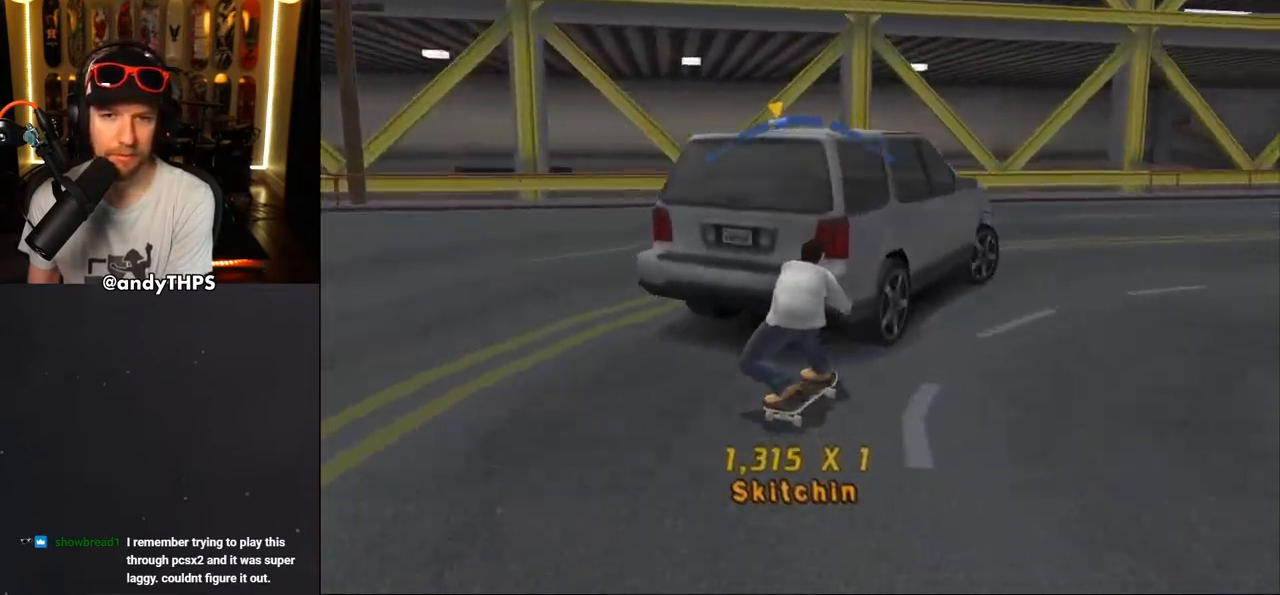
{"buttons": ["CROSS"], "left_stick": "center", "right_stick": "center", "events": []}
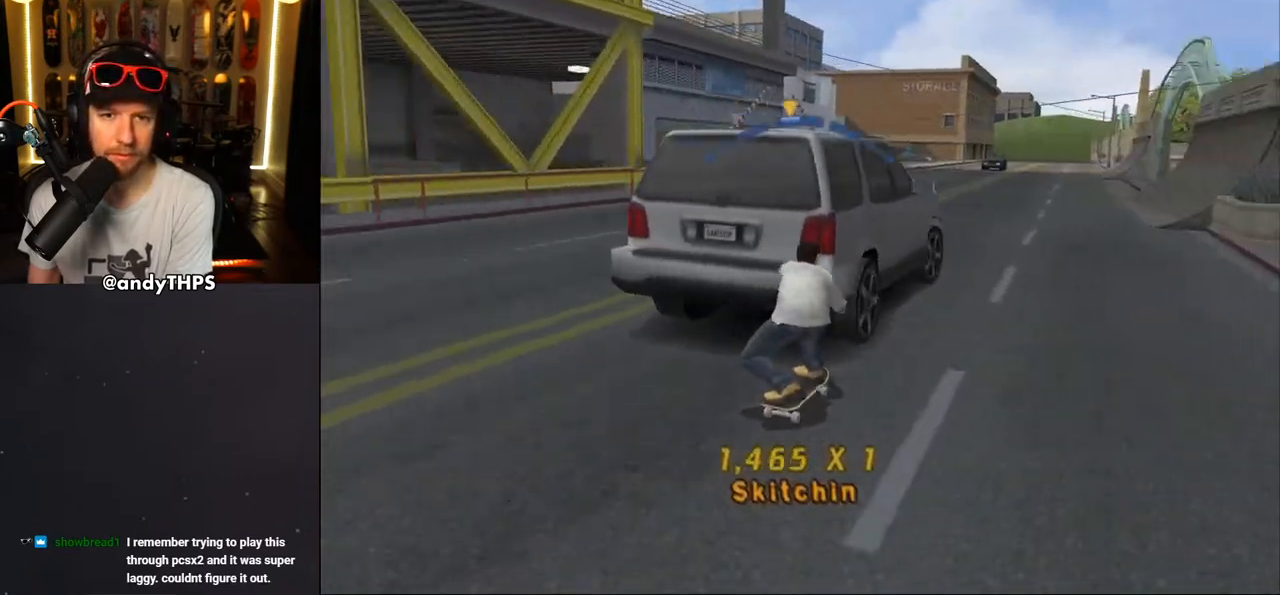
{"buttons": ["CROSS"], "left_stick": "center", "right_stick": "center", "events": [[383, "DPAD_LEFT", "down"], [467, "DPAD_LEFT", "up"]]}
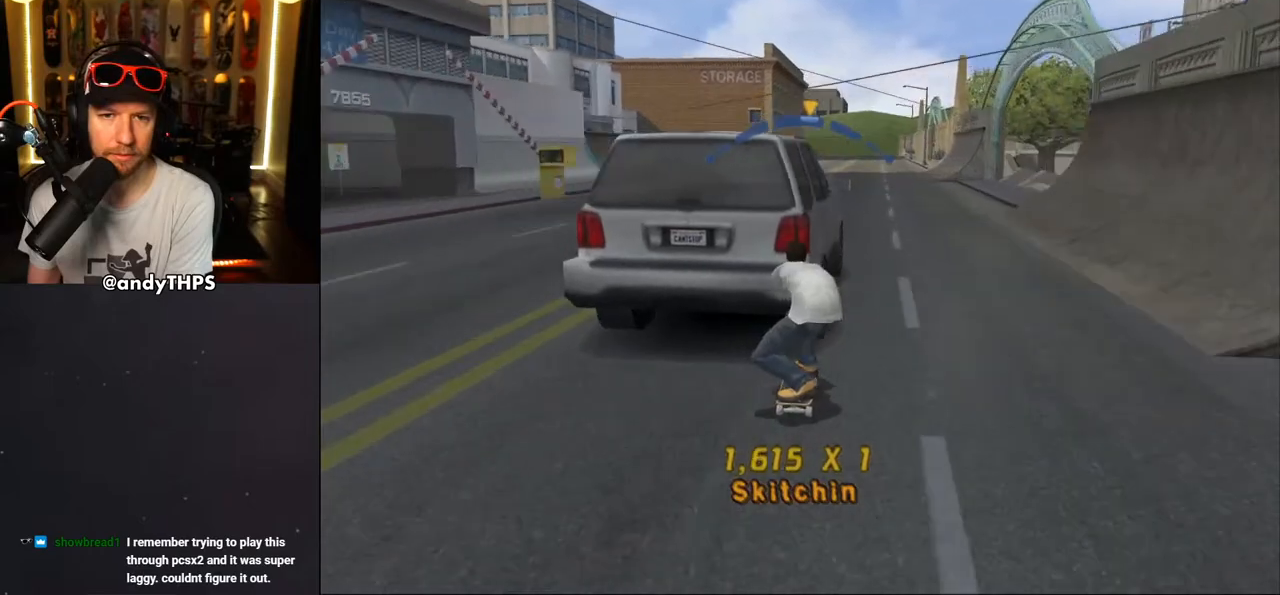
{"buttons": ["CROSS"], "left_stick": "center", "right_stick": "center", "events": []}
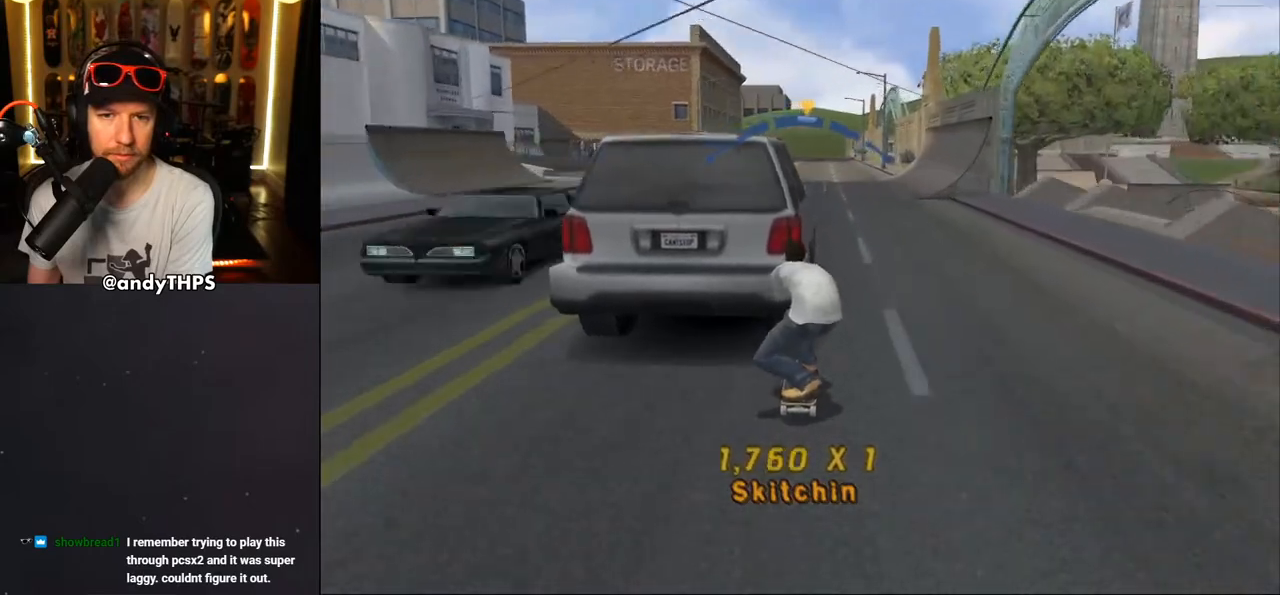
{"buttons": ["CROSS"], "left_stick": "center", "right_stick": "center", "events": [[33, "DPAD_LEFT", "down"], [117, "DPAD_LEFT", "up"]]}
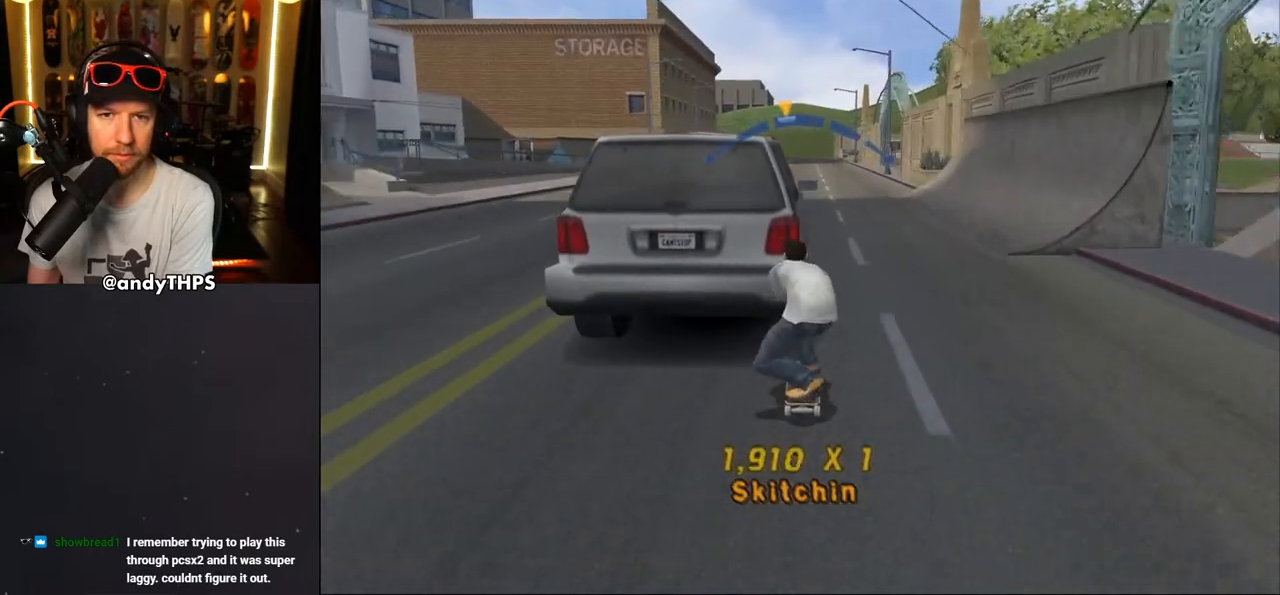
{"buttons": ["CROSS", "DPAD_RIGHT"], "left_stick": "center", "right_stick": "center", "events": [[17, "DPAD_RIGHT", "down"], [100, "DPAD_RIGHT", "up"], [483, "DPAD_RIGHT", "down"]]}
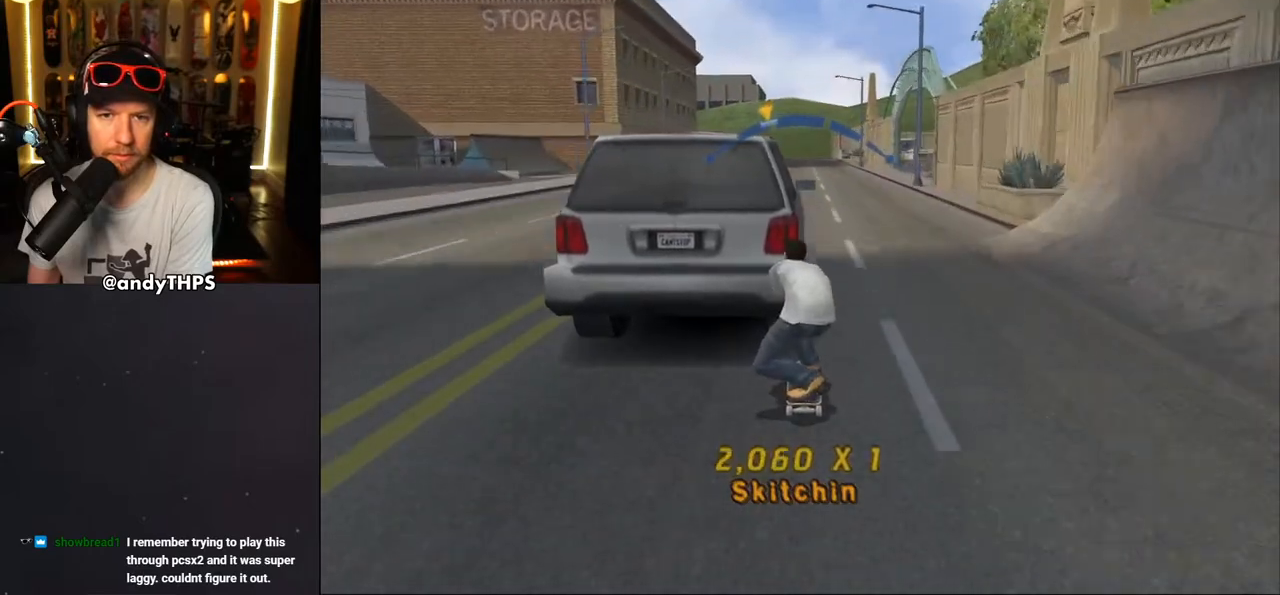
{"buttons": ["CROSS"], "left_stick": "center", "right_stick": "center", "events": [[83, "DPAD_RIGHT", "up"]]}
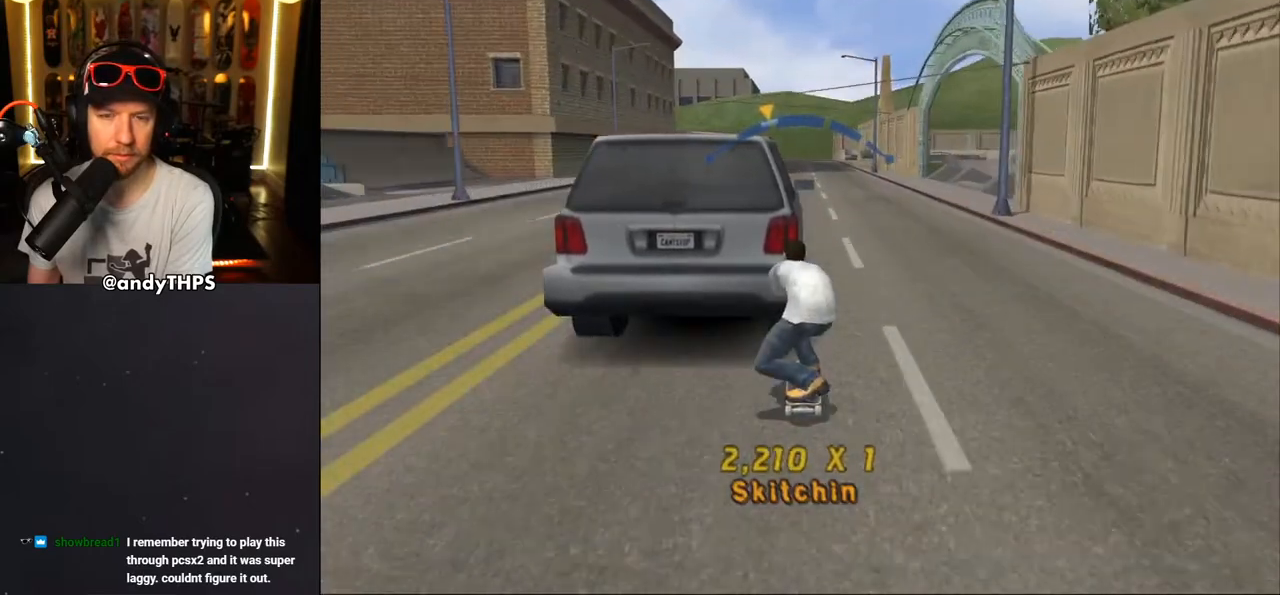
{"buttons": ["CROSS"], "left_stick": "center", "right_stick": "center", "events": [[250, "DPAD_LEFT", "down"], [300, "DPAD_LEFT", "up"]]}